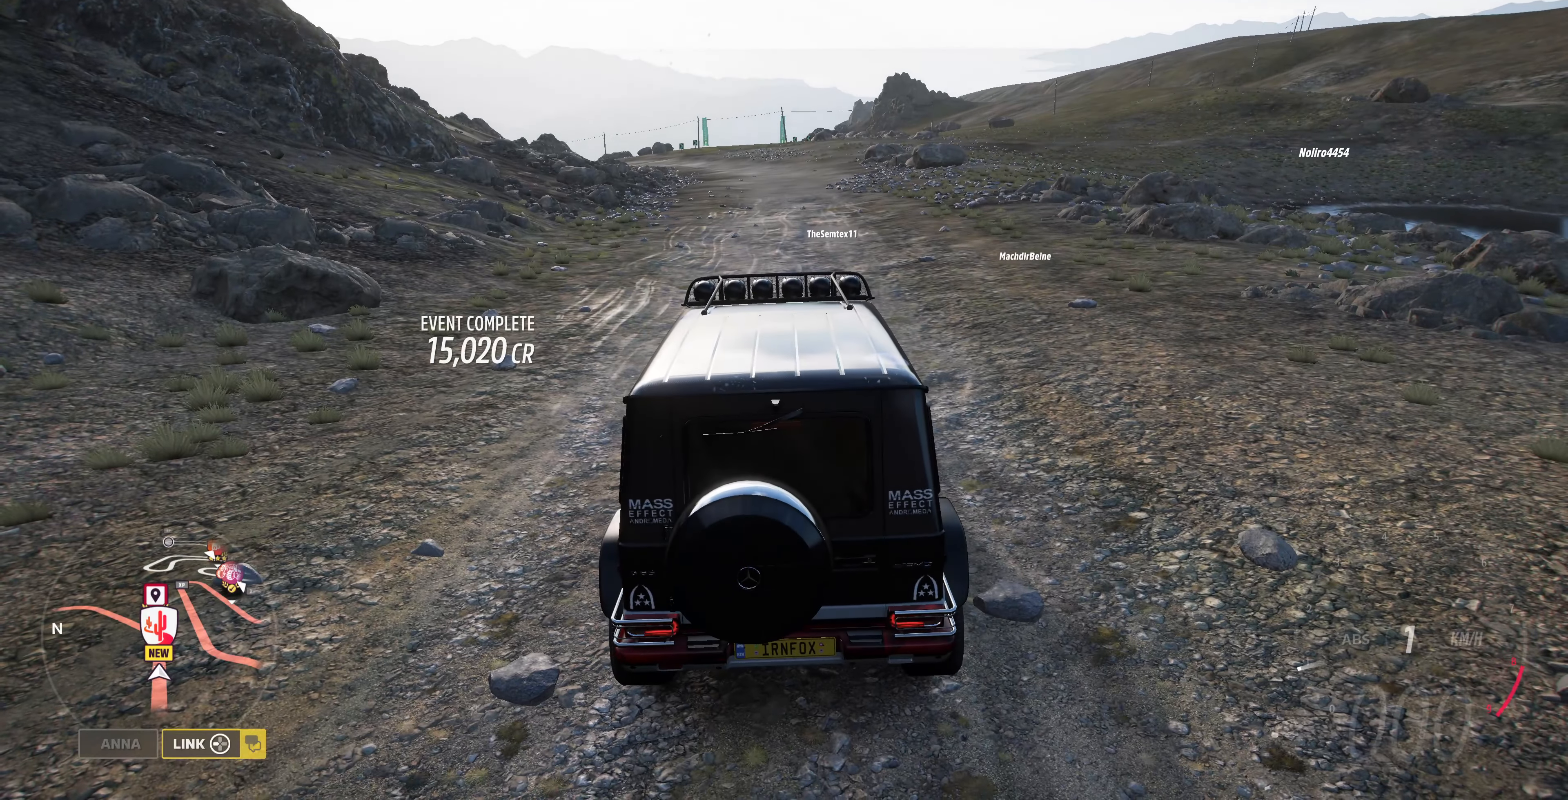
Gameplay with a controller (PlayStation layout); each line is a JSON object with the inputs held at the frame after it. "events" lists button and stick changes between this image and that frame as [ms after this image, input, new state], when the widget could be followed in between.
{"buttons": [], "left_stick": "center", "right_stick": "center", "events": [[134, "SQUARE", "down"], [300, "SQUARE", "up"]]}
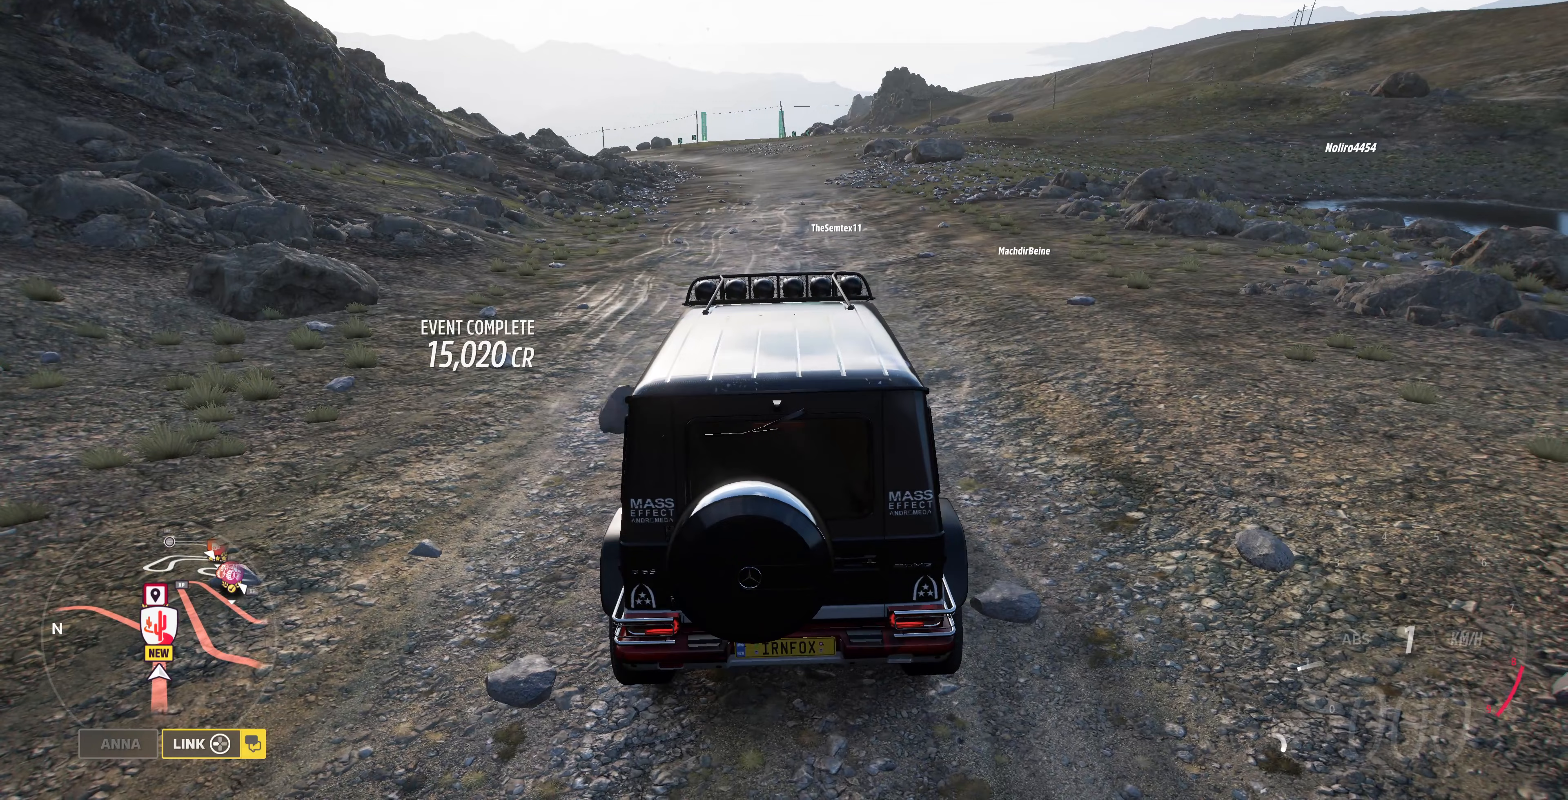
{"buttons": [], "left_stick": "center", "right_stick": "center", "events": [[233, "SQUARE", "down"], [367, "SQUARE", "up"]]}
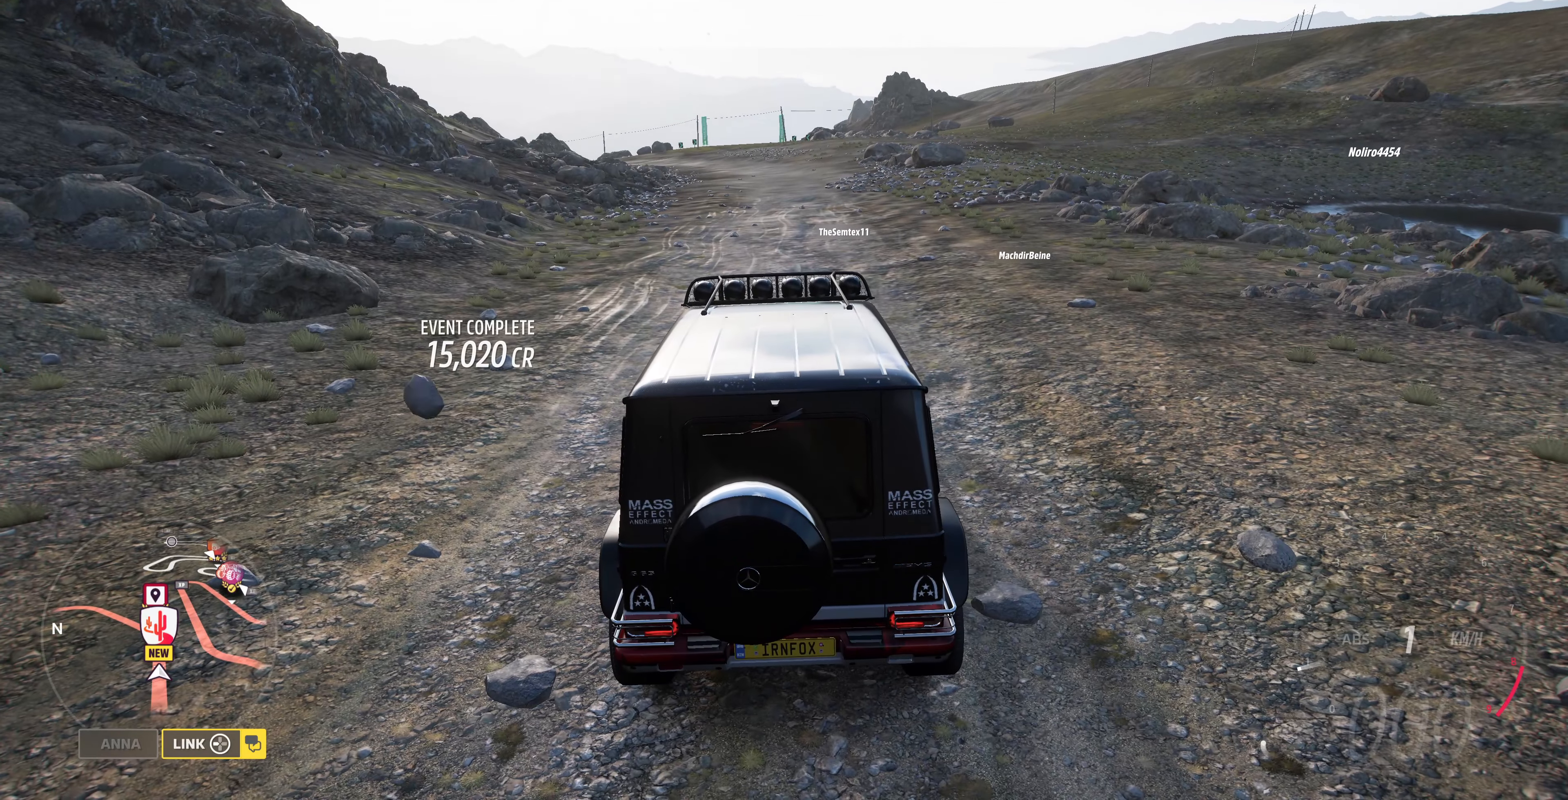
{"buttons": [], "left_stick": "center", "right_stick": "center", "events": []}
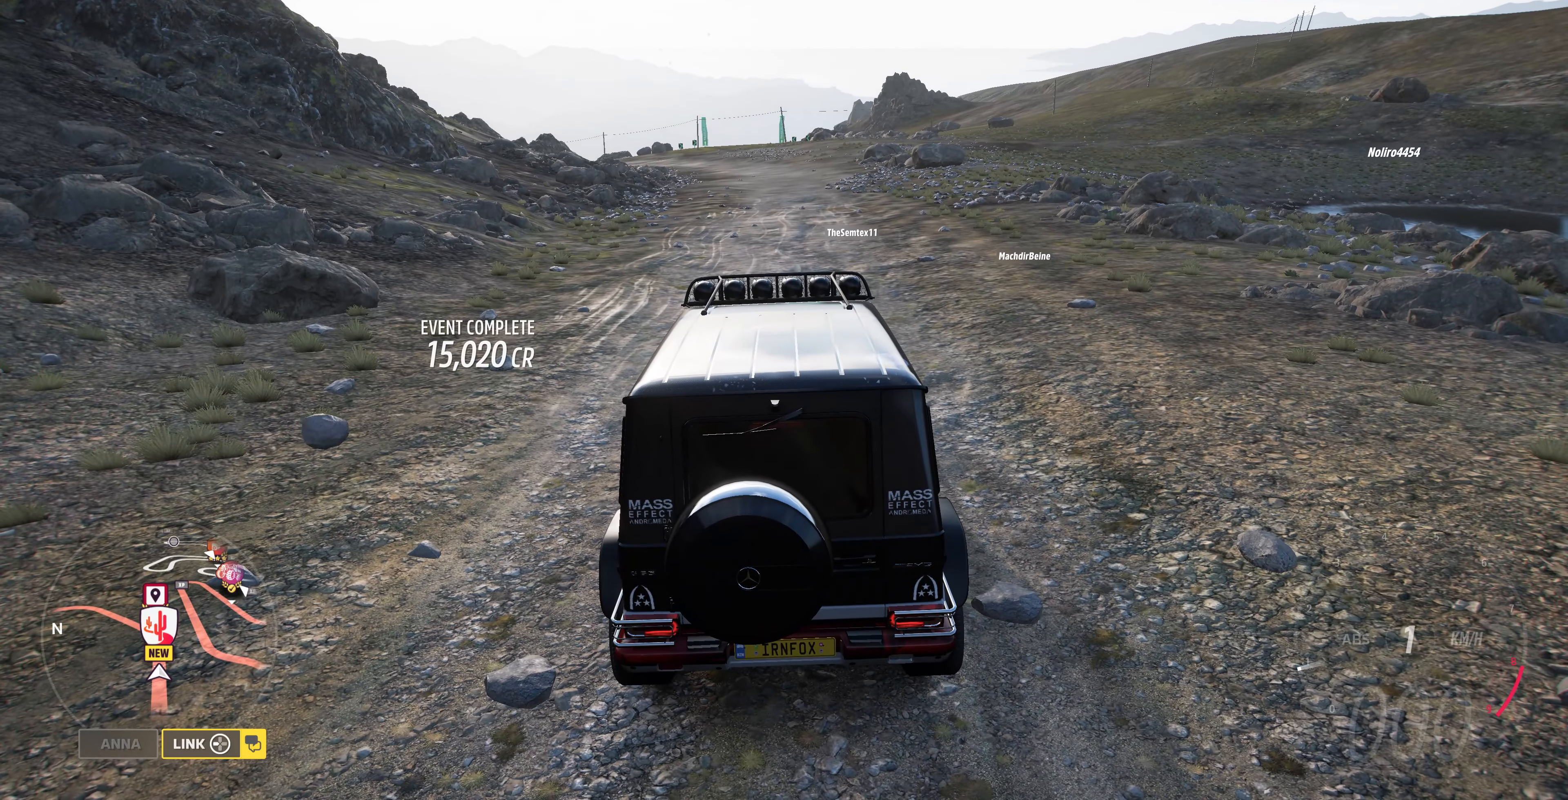
{"buttons": [], "left_stick": "center", "right_stick": "center", "events": []}
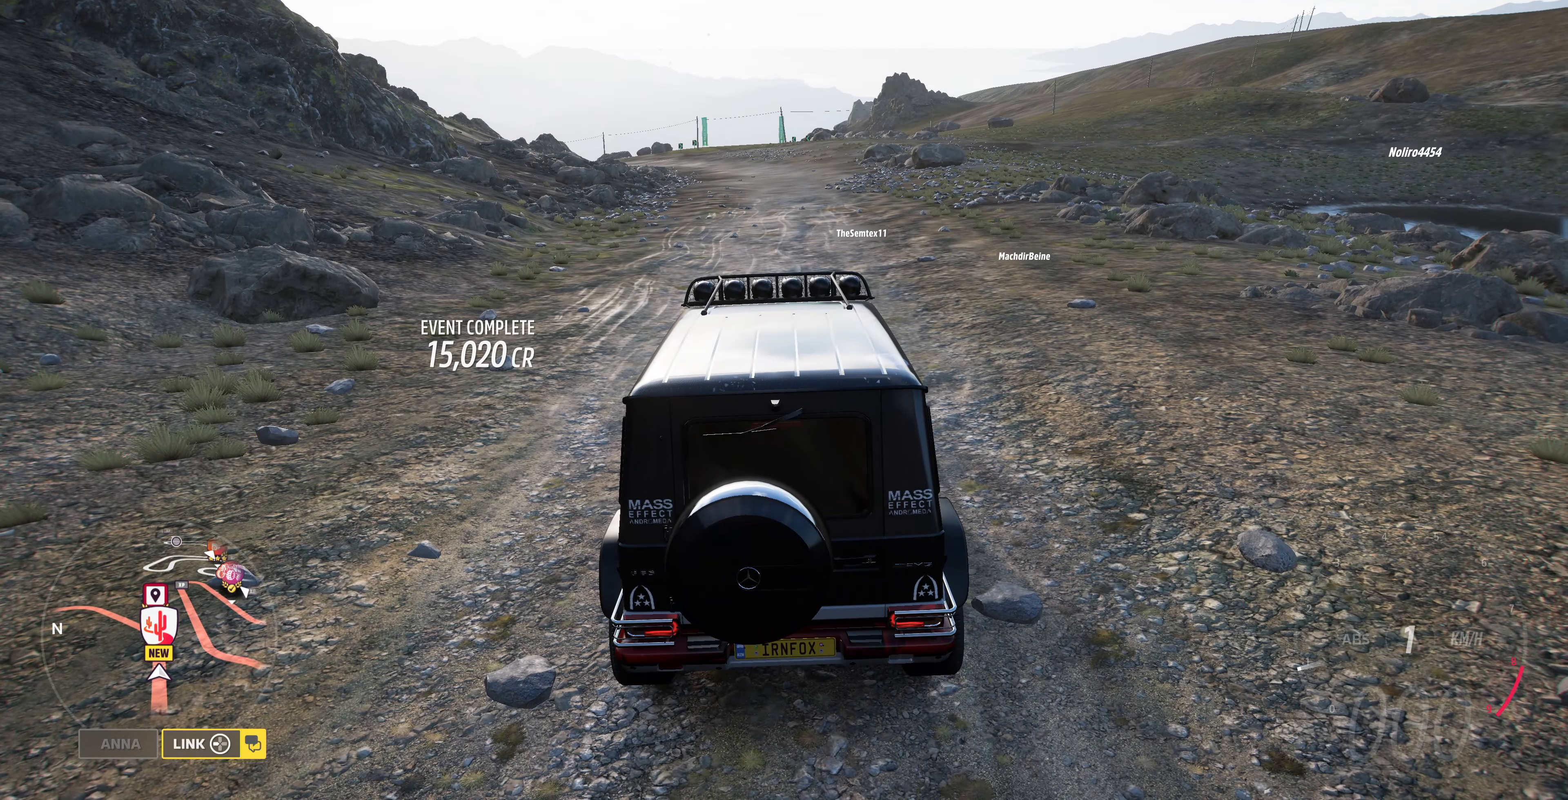
{"buttons": [], "left_stick": "left", "right_stick": "left", "events": [[133, "left_stick", "left"], [467, "right_stick", "left"]]}
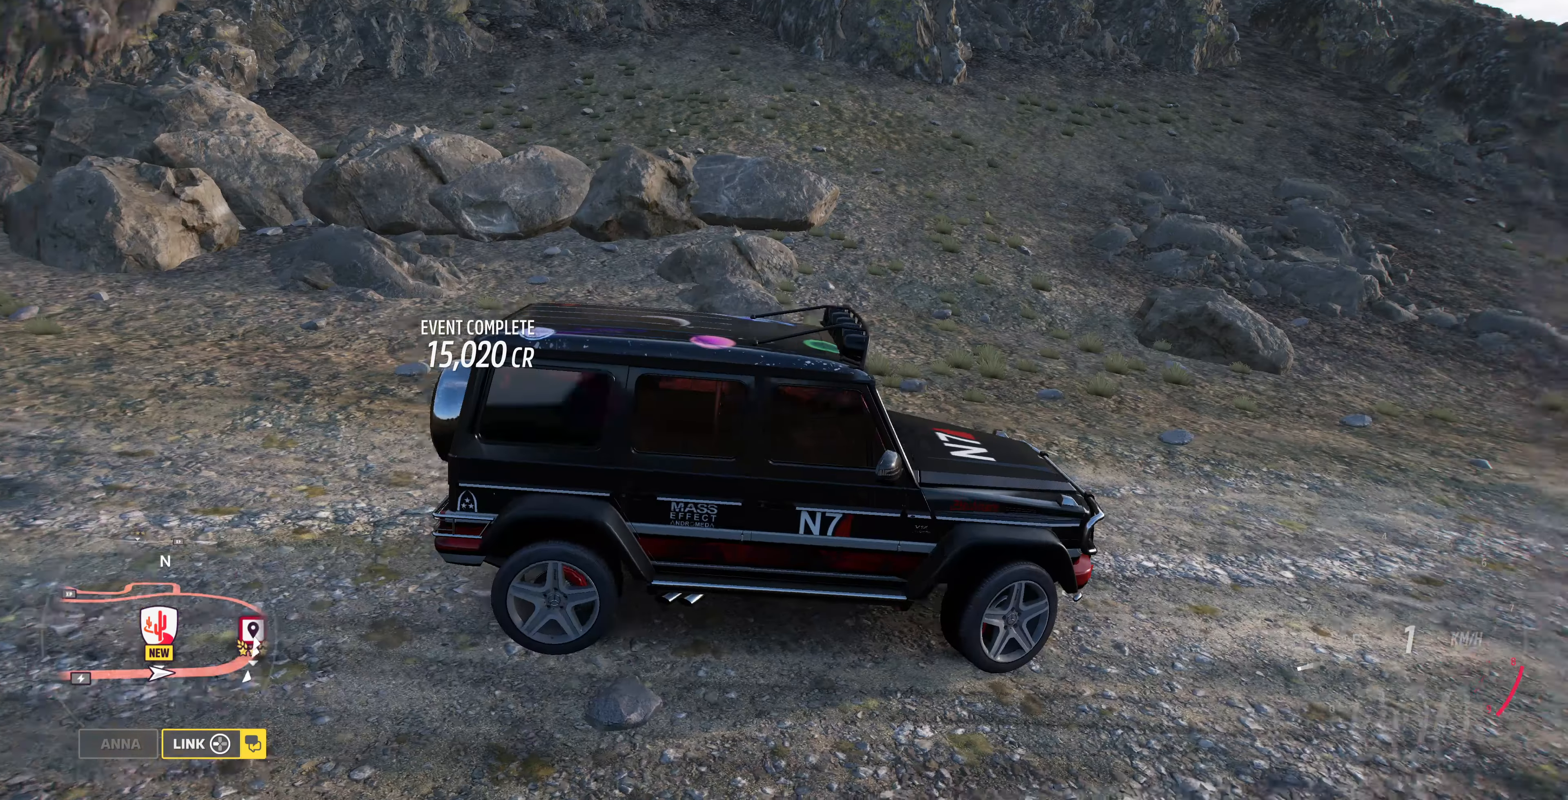
{"buttons": [], "left_stick": "left", "right_stick": "left", "events": []}
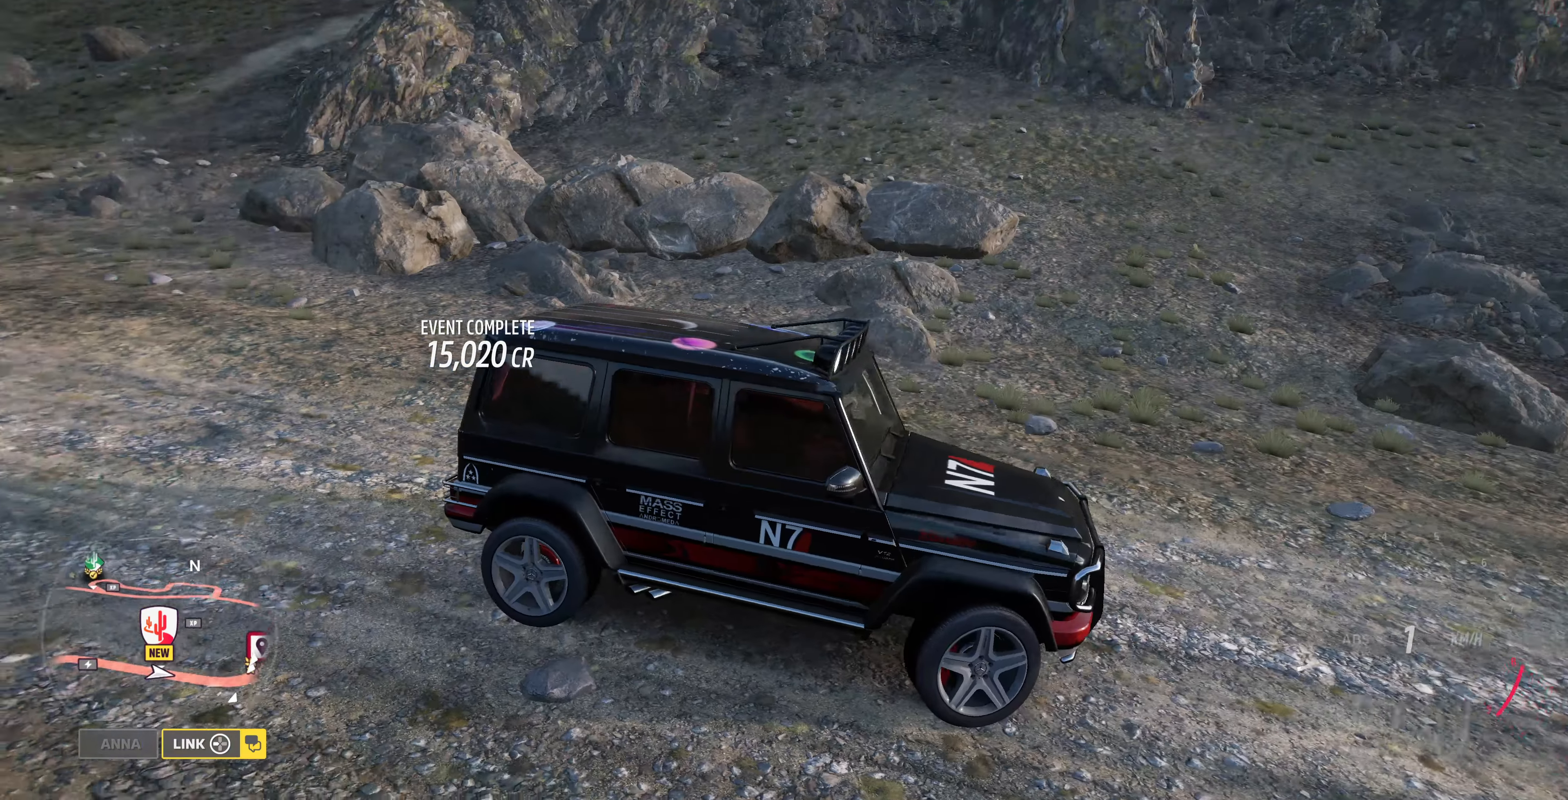
{"buttons": [], "left_stick": "left", "right_stick": "down", "events": [[100, "right_stick", "down-left"], [233, "right_stick", "down"]]}
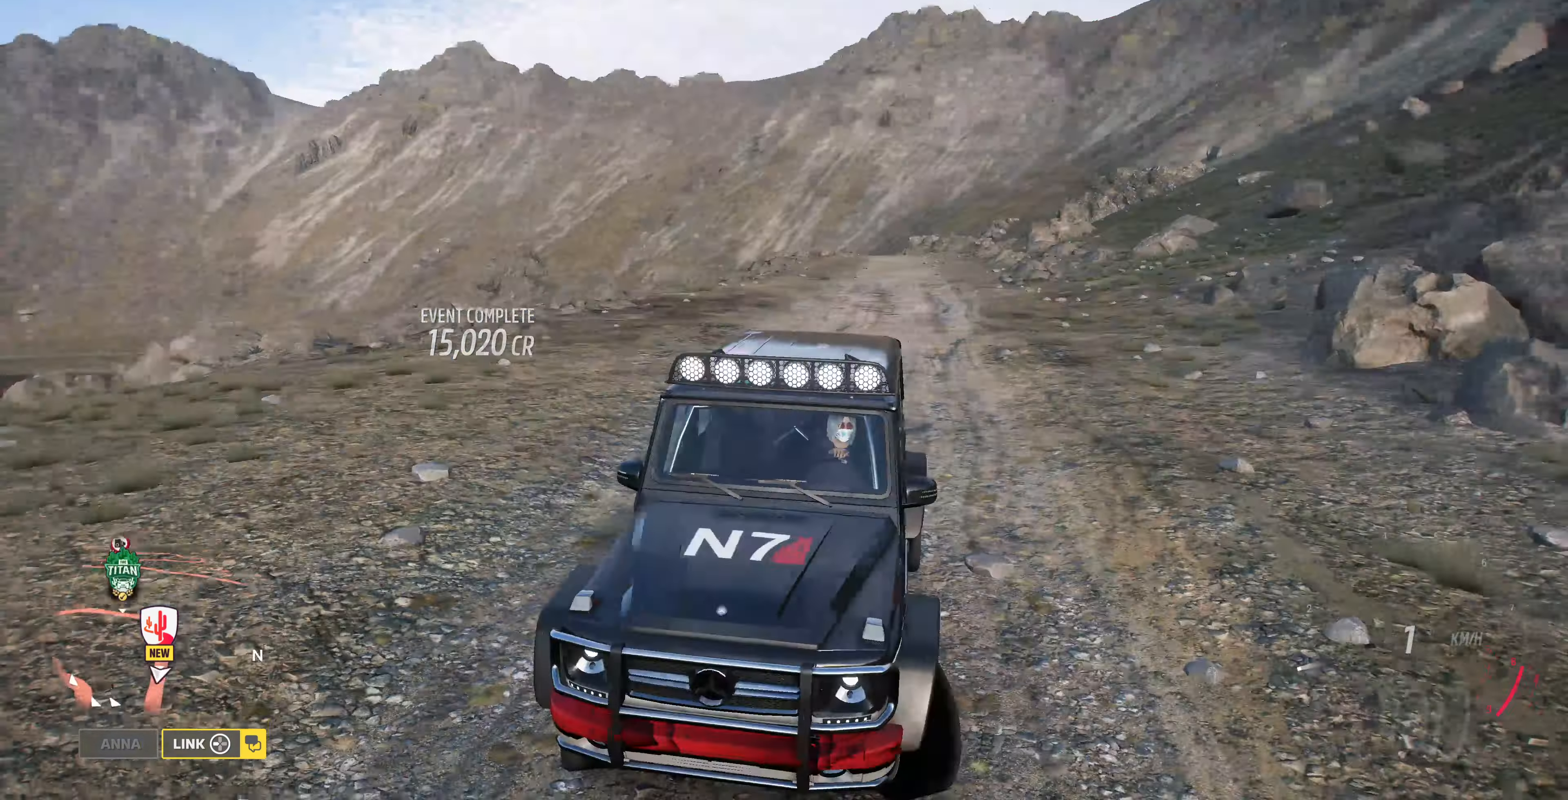
{"buttons": [], "left_stick": "left", "right_stick": "down-right", "events": [[167, "right_stick", "down-right"]]}
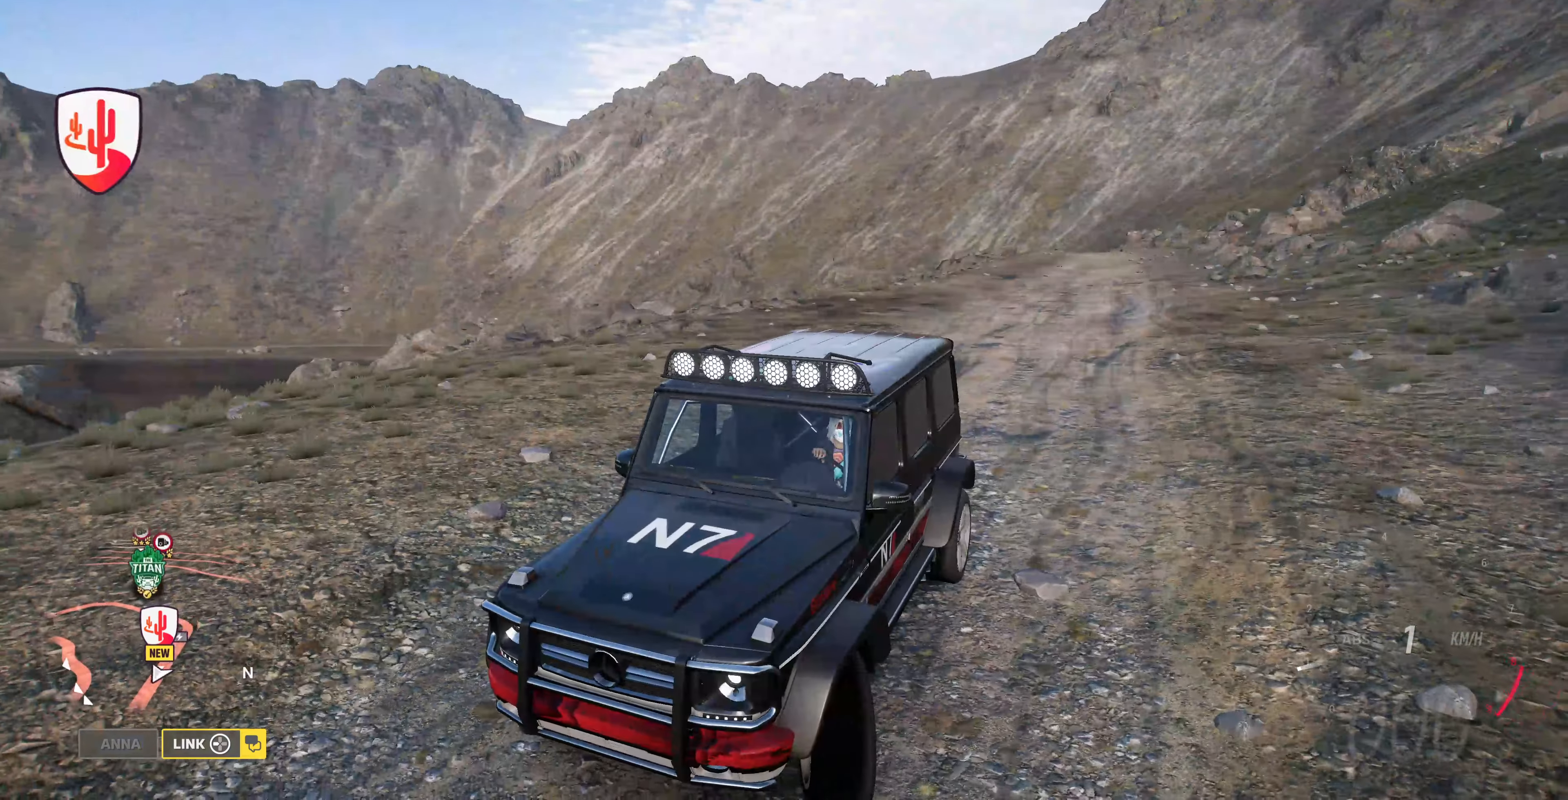
{"buttons": [], "left_stick": "left", "right_stick": "down-right", "events": [[300, "SQUARE", "down"], [400, "SQUARE", "up"]]}
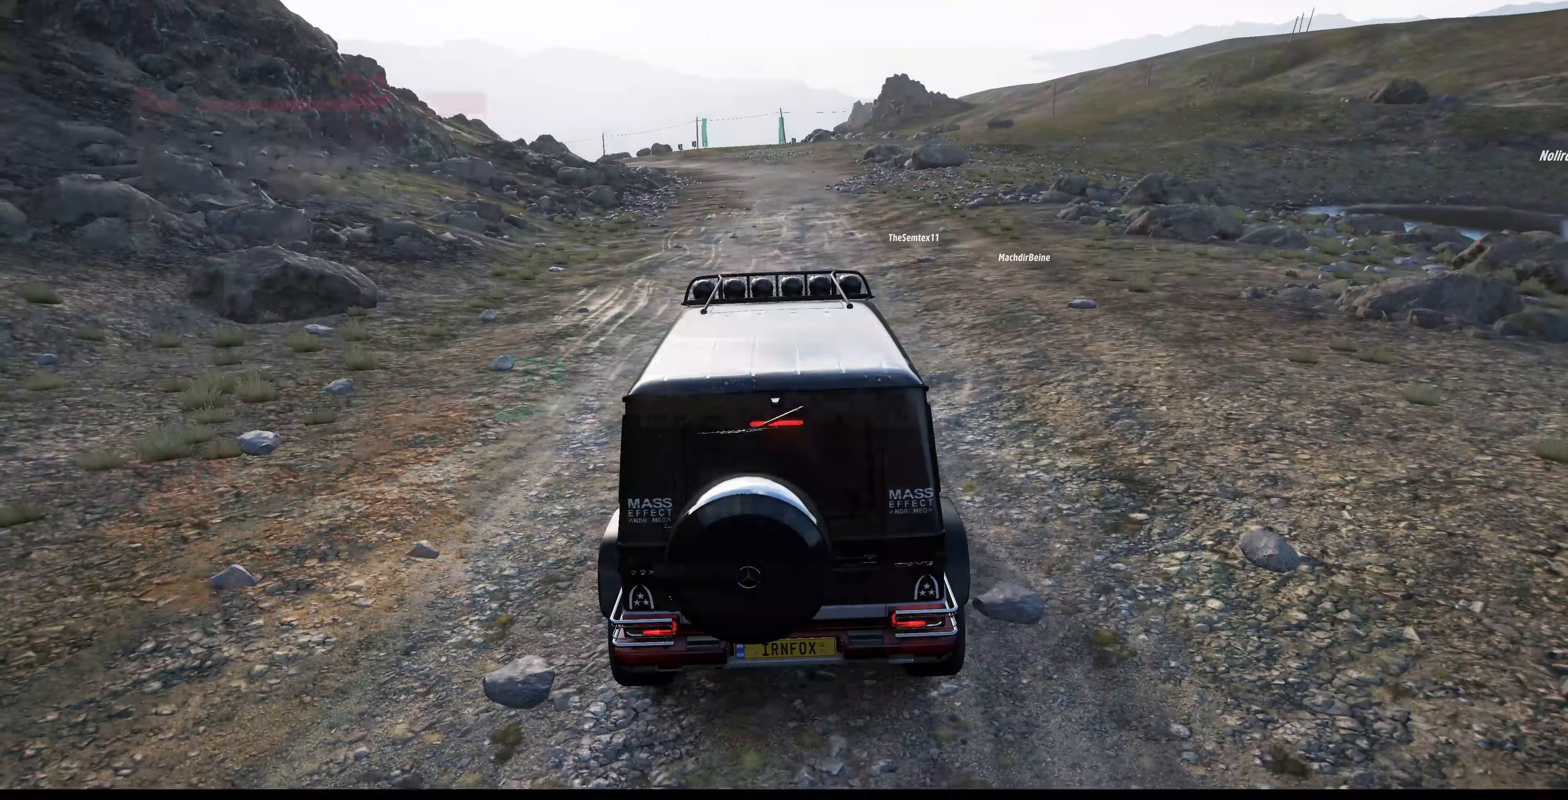
{"buttons": [], "left_stick": "center", "right_stick": "center", "events": [[167, "right_stick", "center"], [300, "left_stick", "center"]]}
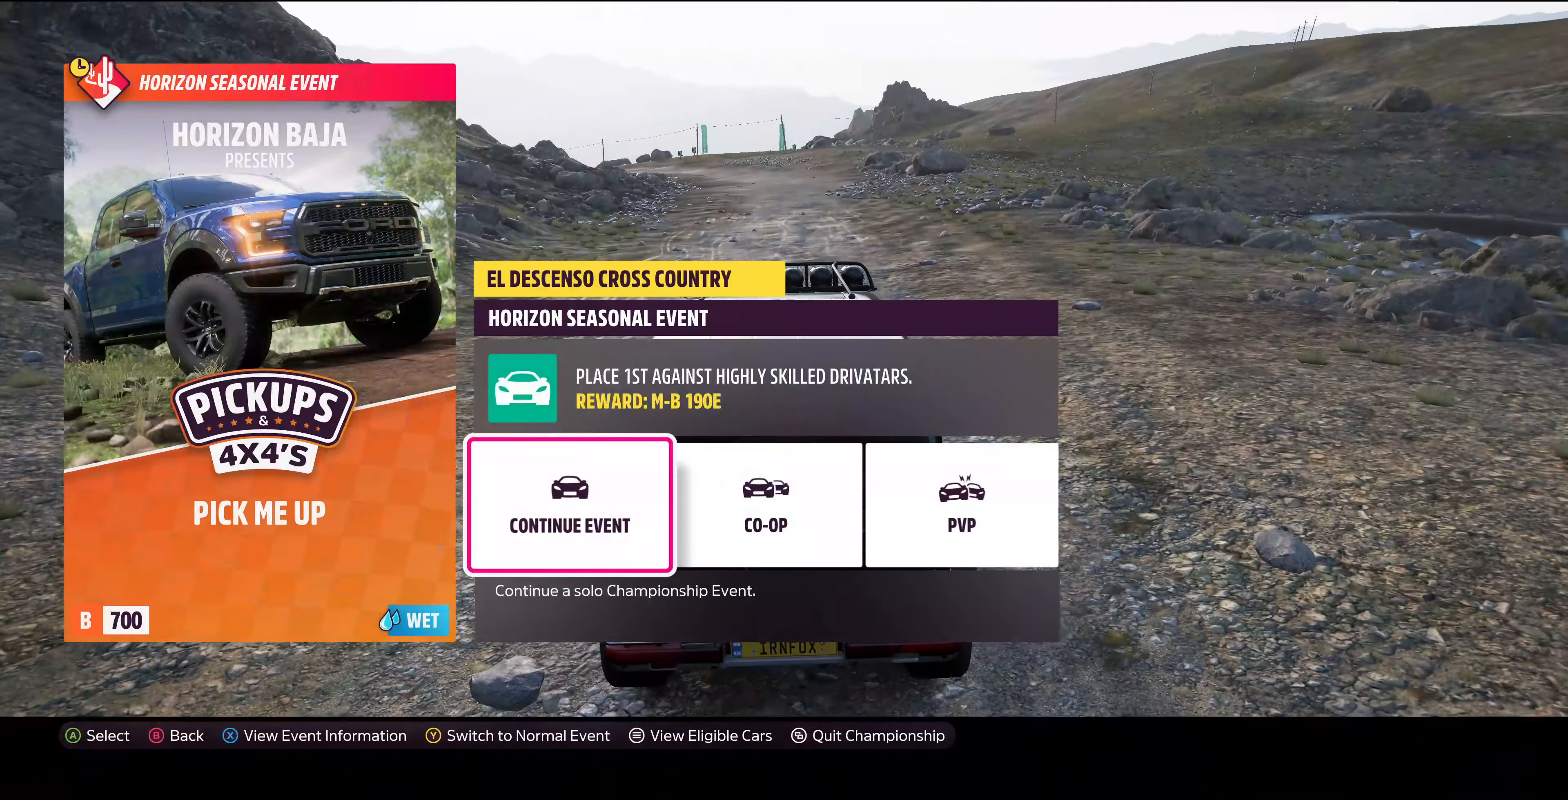
{"buttons": [], "left_stick": "center", "right_stick": "center", "events": [[133, "CROSS", "down"], [233, "CROSS", "up"]]}
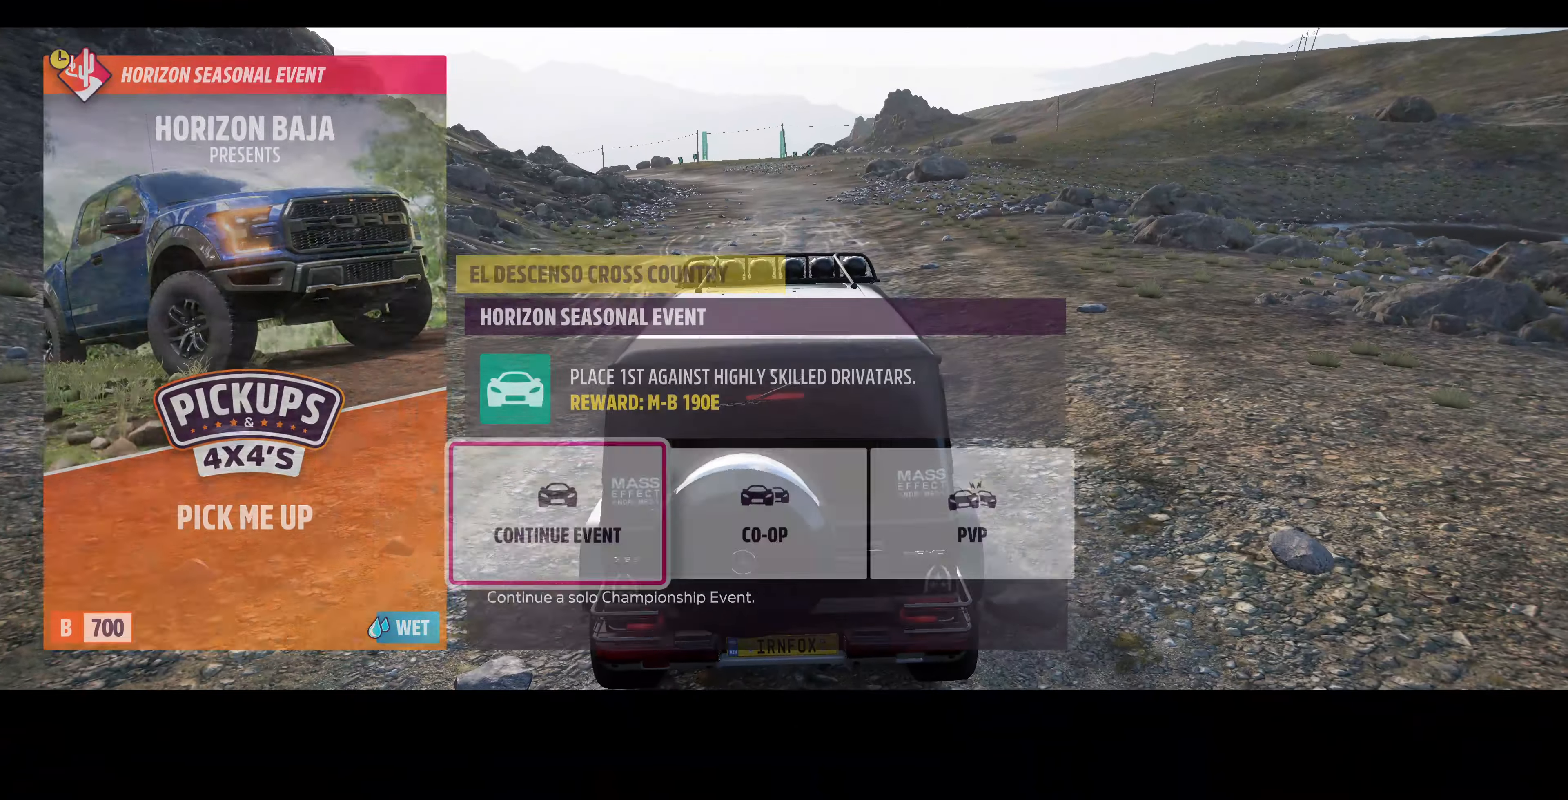
{"buttons": [], "left_stick": "center", "right_stick": "center", "events": []}
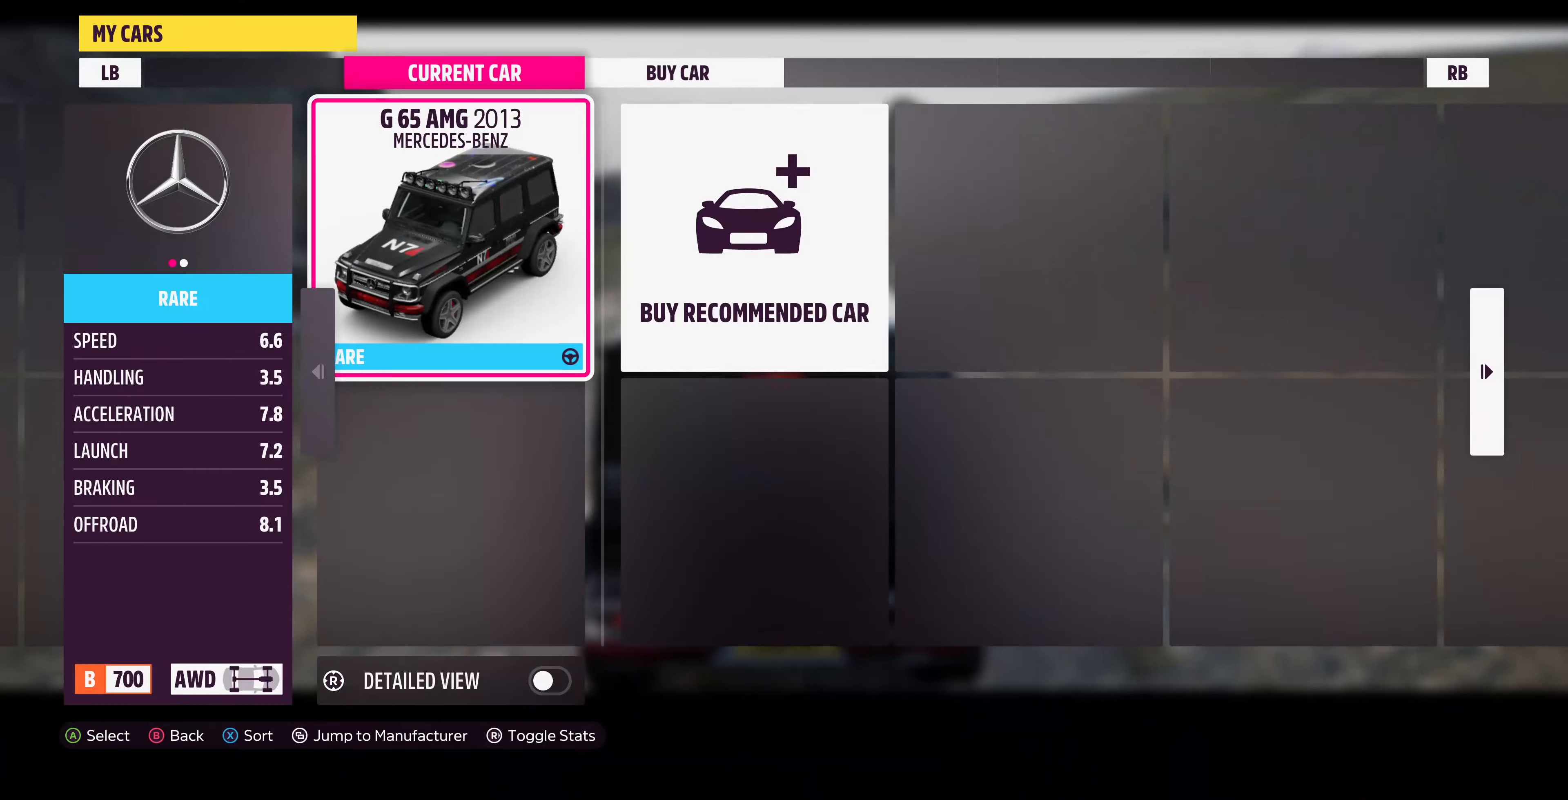
{"buttons": [], "left_stick": "center", "right_stick": "center", "events": []}
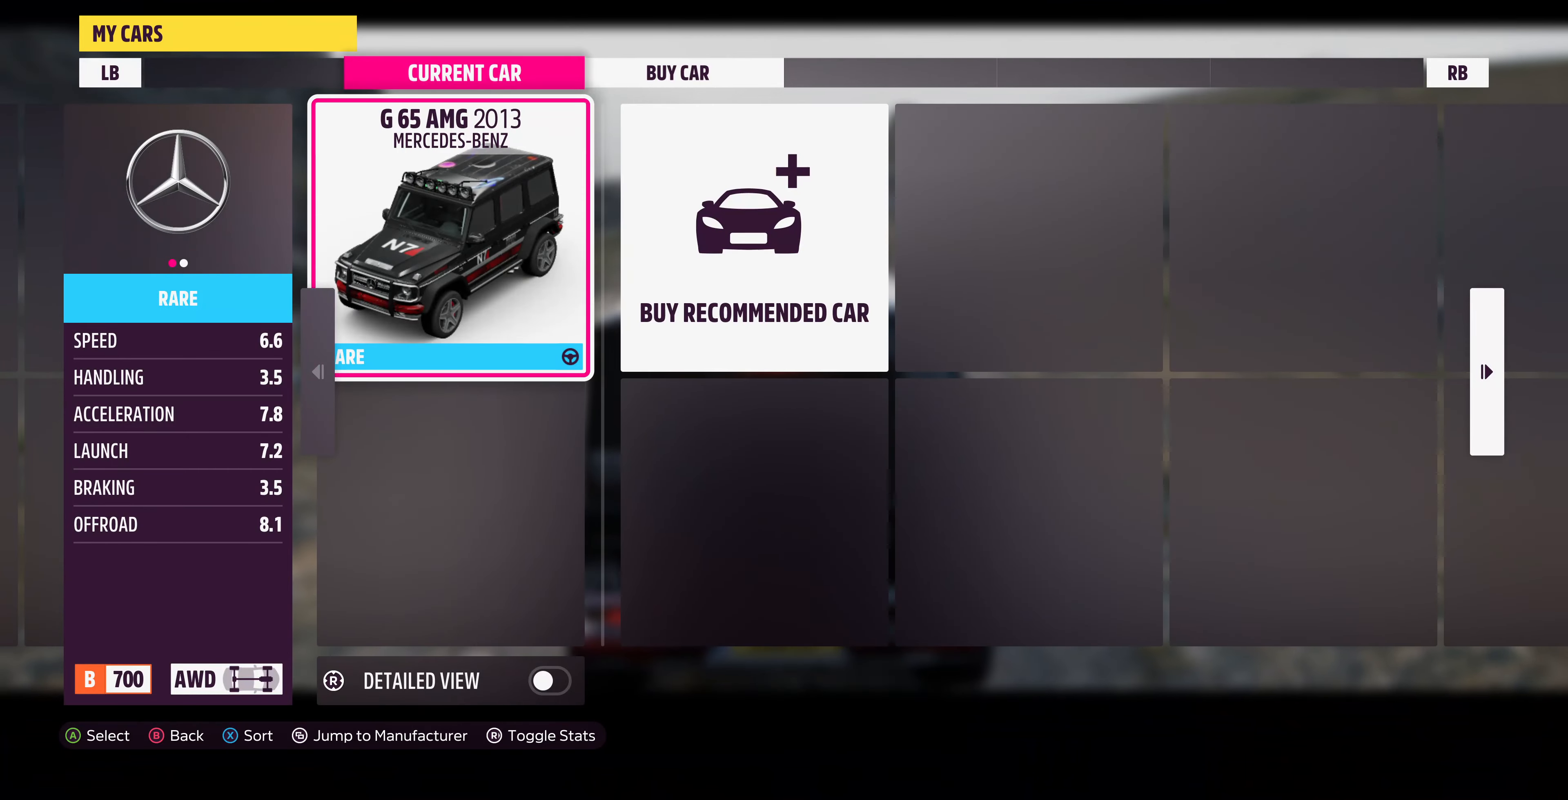
{"buttons": [], "left_stick": "center", "right_stick": "center", "events": [[200, "CROSS", "down"], [266, "CROSS", "up"]]}